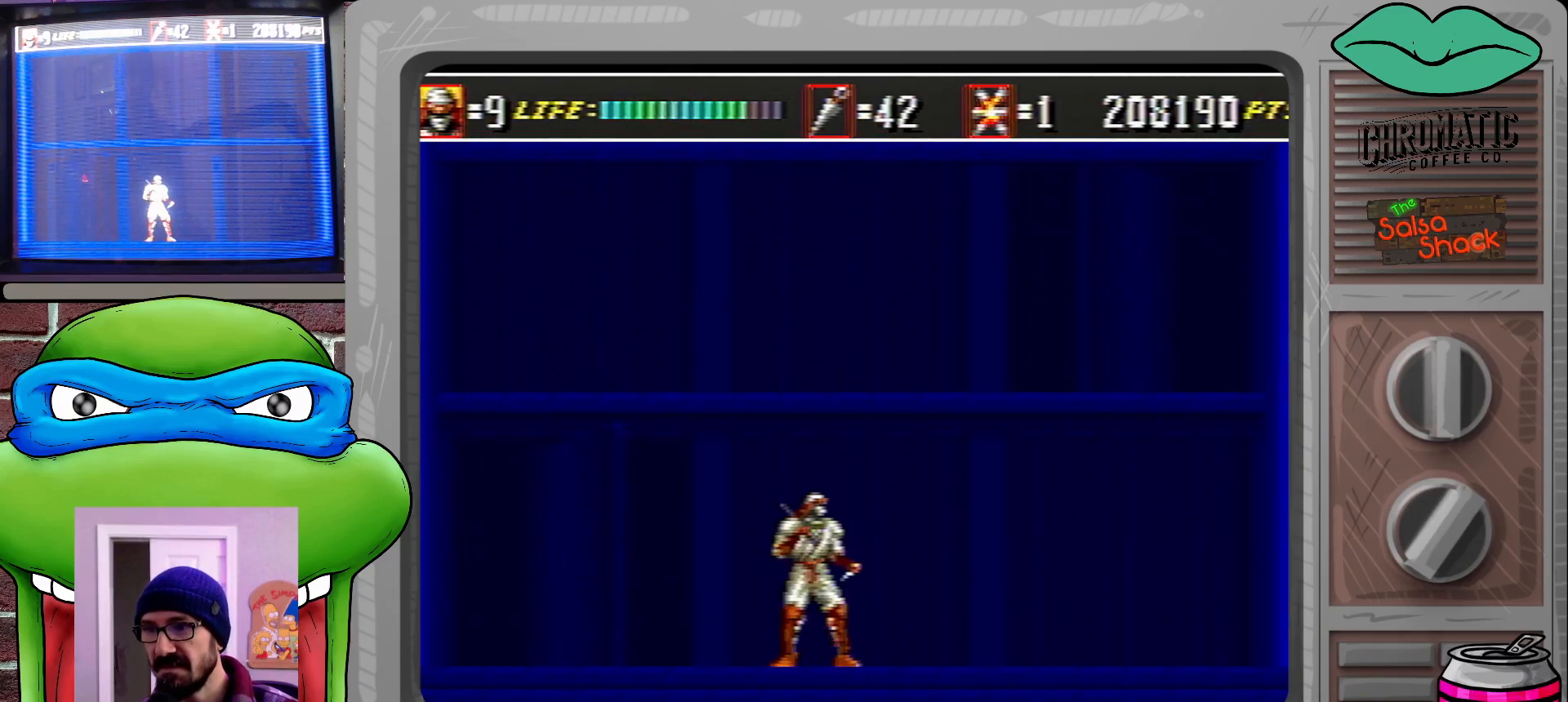
Gameplay with a controller (Xbox layout); each line is a JSON object with the inputs held at the frame after it. "events" lists button and stick changes between this image and that frame as [ms after this image, input, new state], when the widget could be followed in between. Not read: L1 L2 L3 R1 R2 R3.
{"buttons": ["DPAD_RIGHT"], "events": [[200, "C", "down"], [267, "DPAD_RIGHT", "down"], [500, "C", "up"]]}
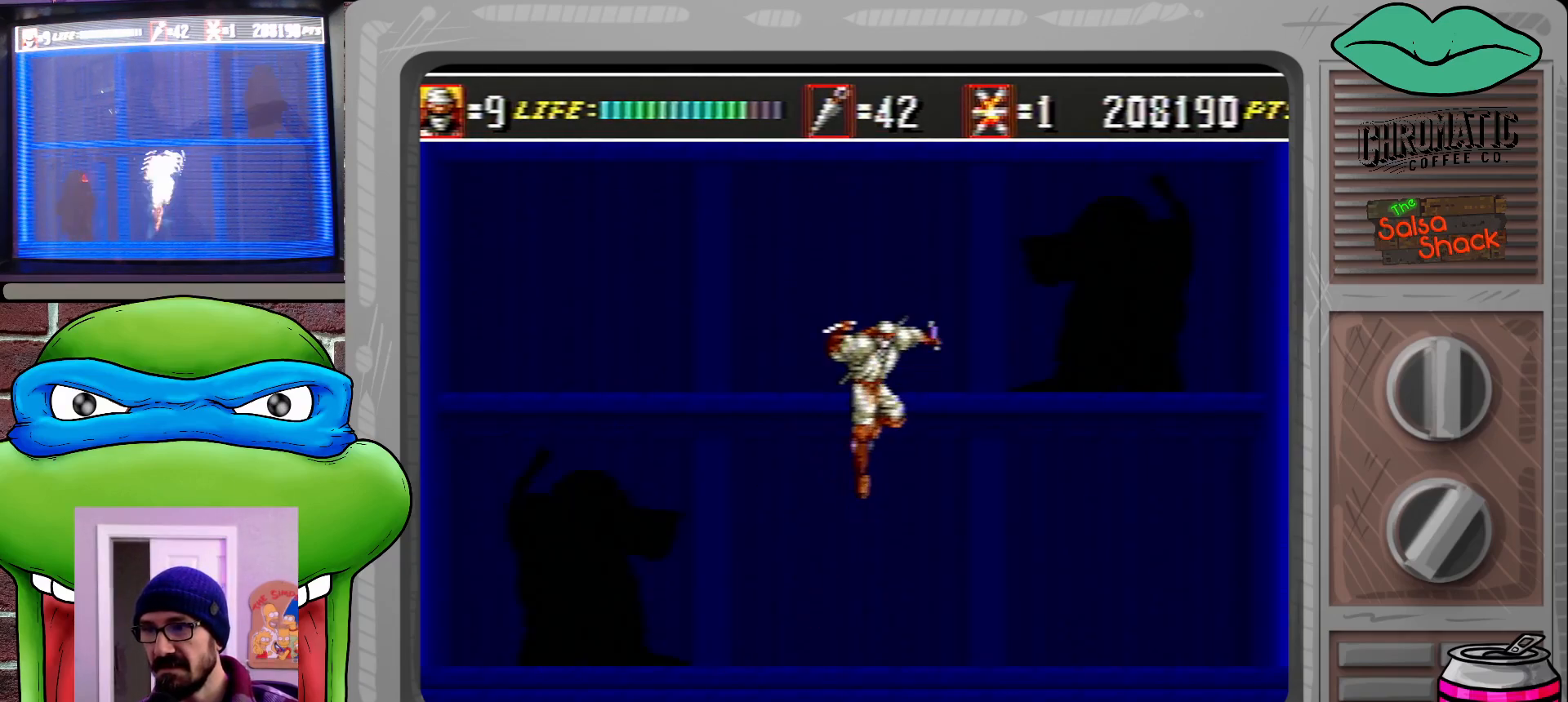
{"buttons": ["DPAD_LEFT"], "events": [[67, "B", "down"], [167, "B", "up"], [167, "DPAD_UP", "down"], [233, "DPAD_UP", "up"], [267, "DPAD_RIGHT", "up"], [467, "DPAD_LEFT", "down"]]}
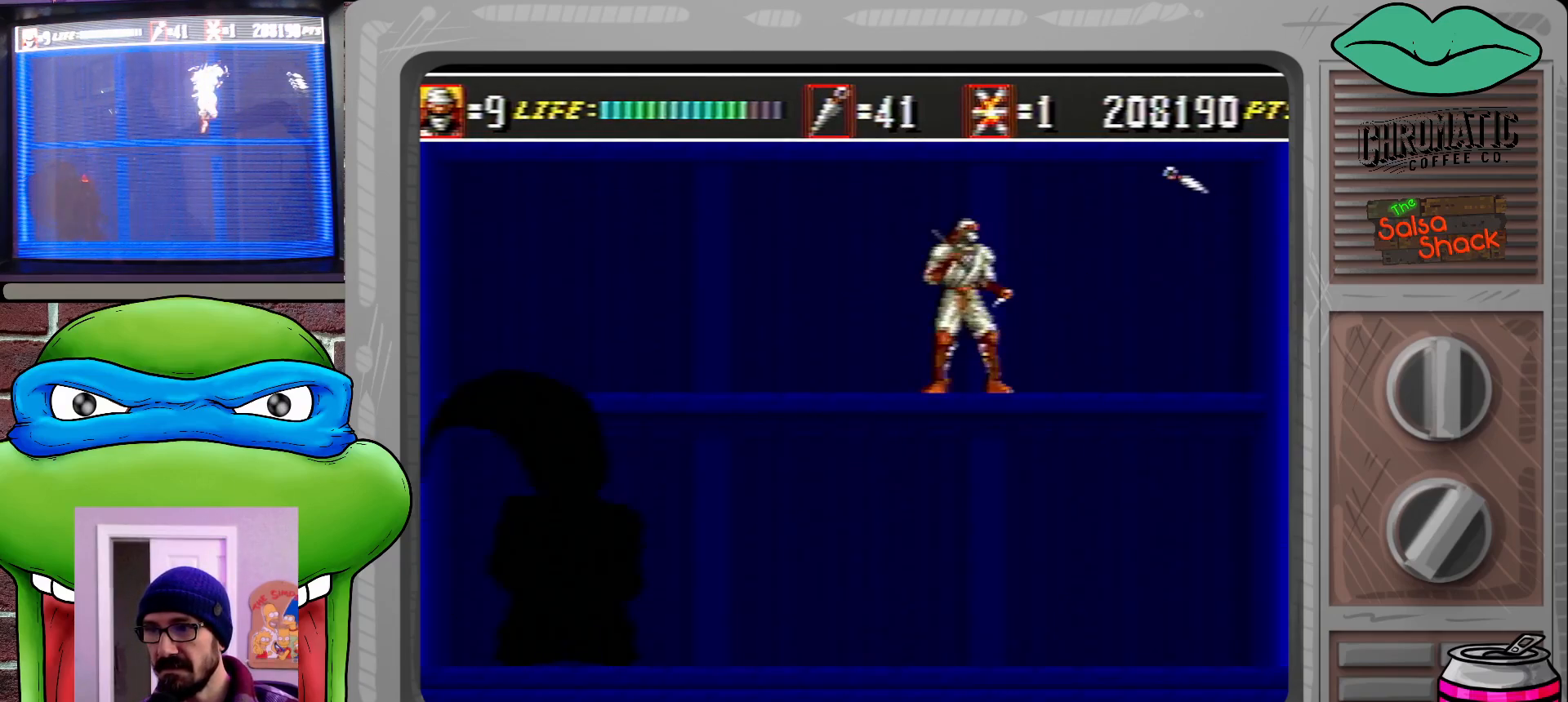
{"buttons": ["DPAD_DOWN", "DPAD_LEFT"], "events": [[33, "DPAD_DOWN", "down"], [233, "C", "down"], [333, "C", "up"]]}
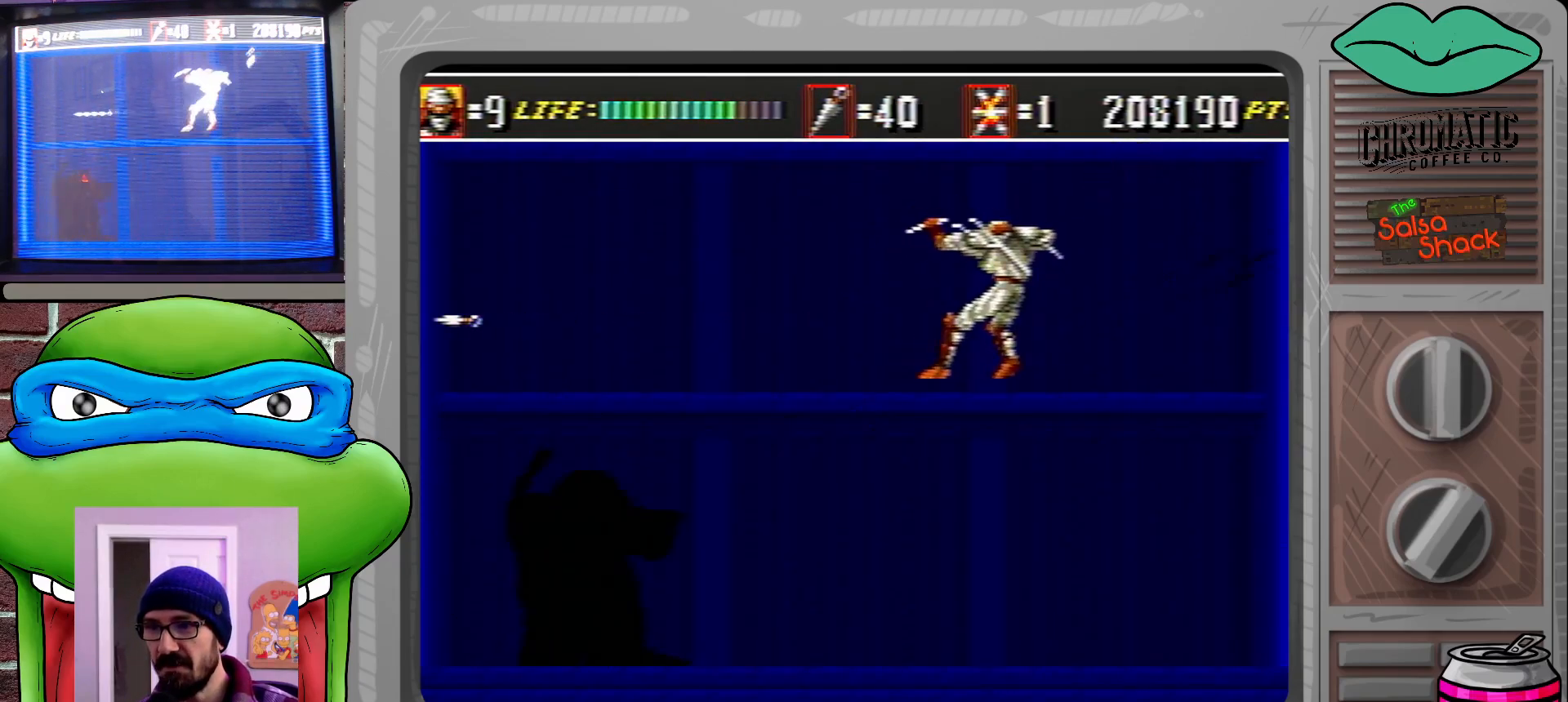
{"buttons": ["DPAD_DOWN"], "events": [[67, "DPAD_DOWN", "up"], [67, "DPAD_LEFT", "up"], [267, "DPAD_DOWN", "down"], [333, "C", "down"], [467, "C", "up"]]}
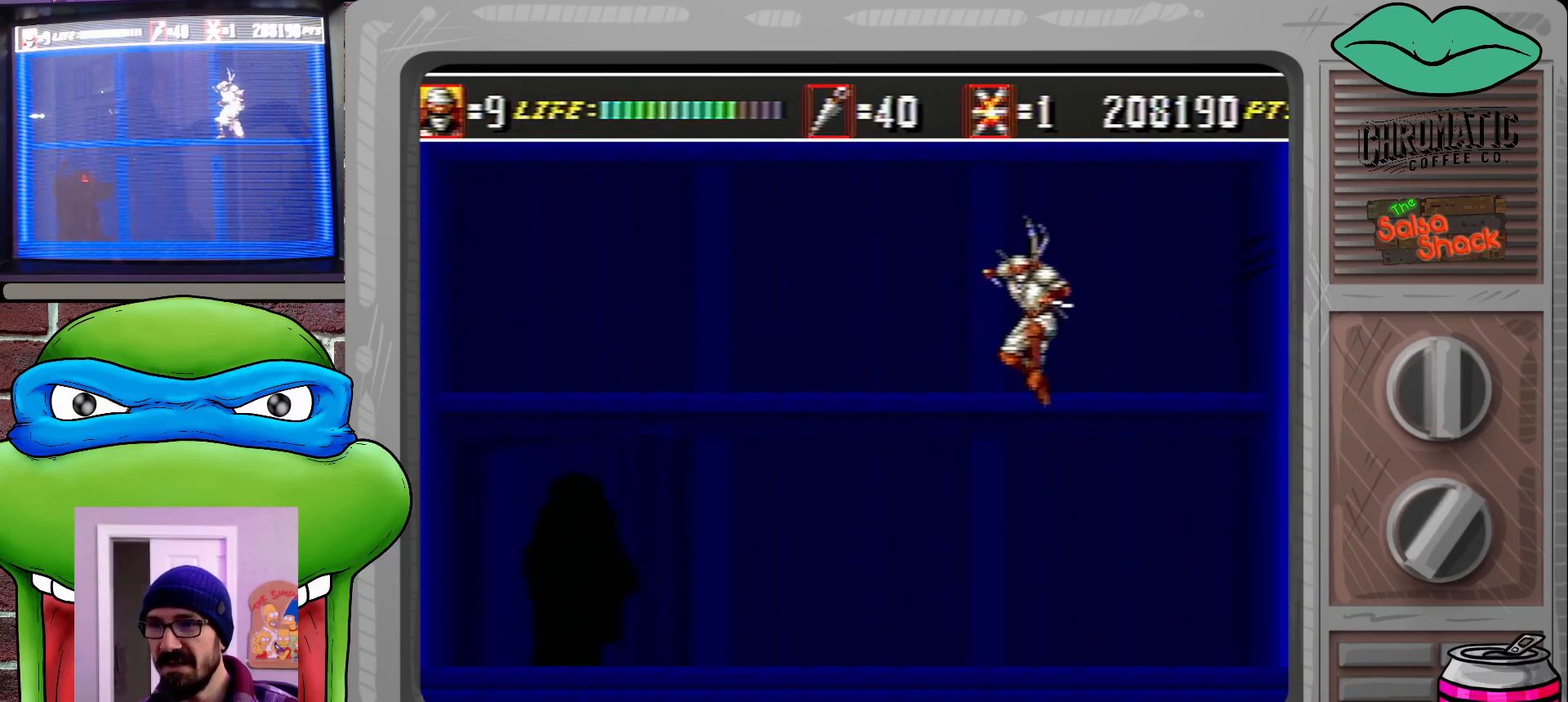
{"buttons": ["DPAD_LEFT"], "events": [[67, "DPAD_DOWN", "up"], [167, "DPAD_LEFT", "down"]]}
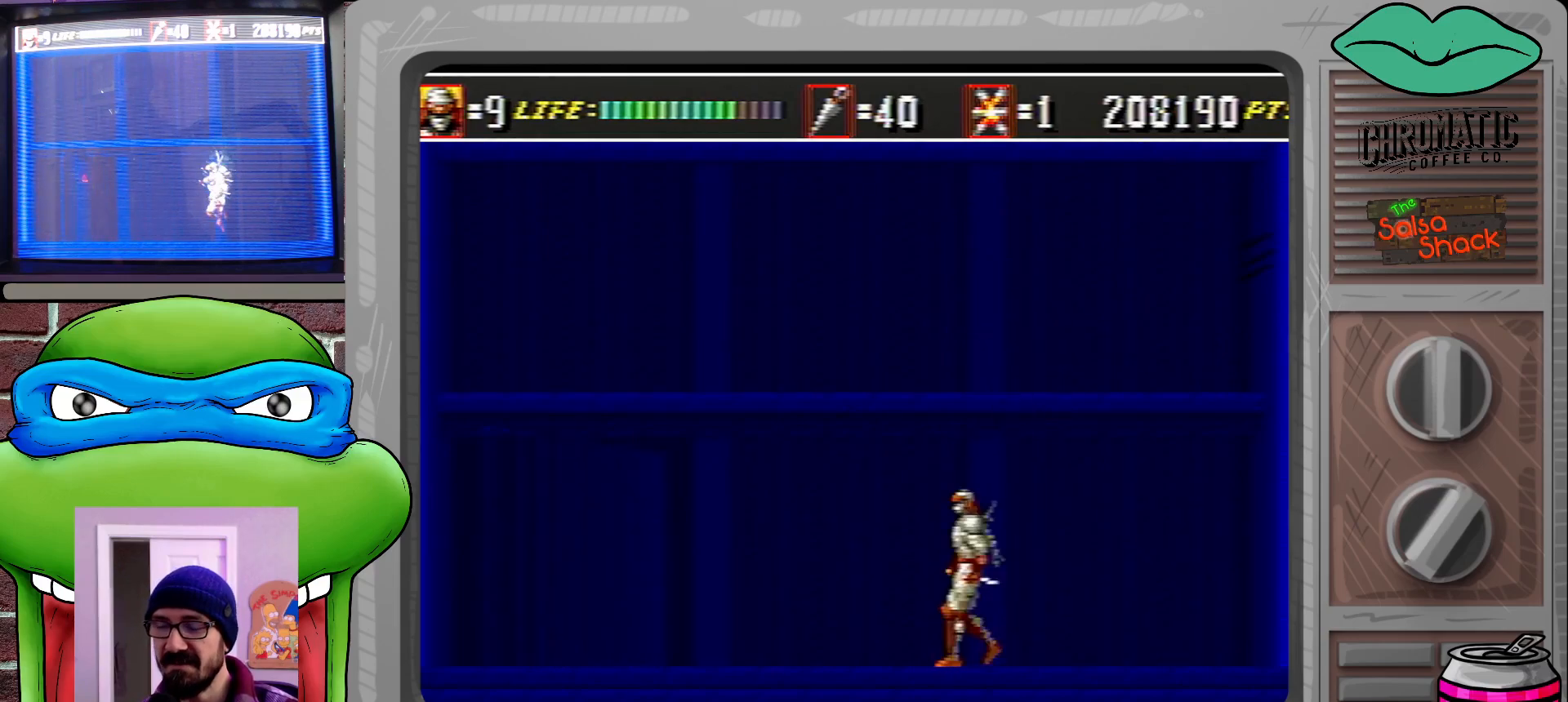
{"buttons": ["DPAD_LEFT"], "events": []}
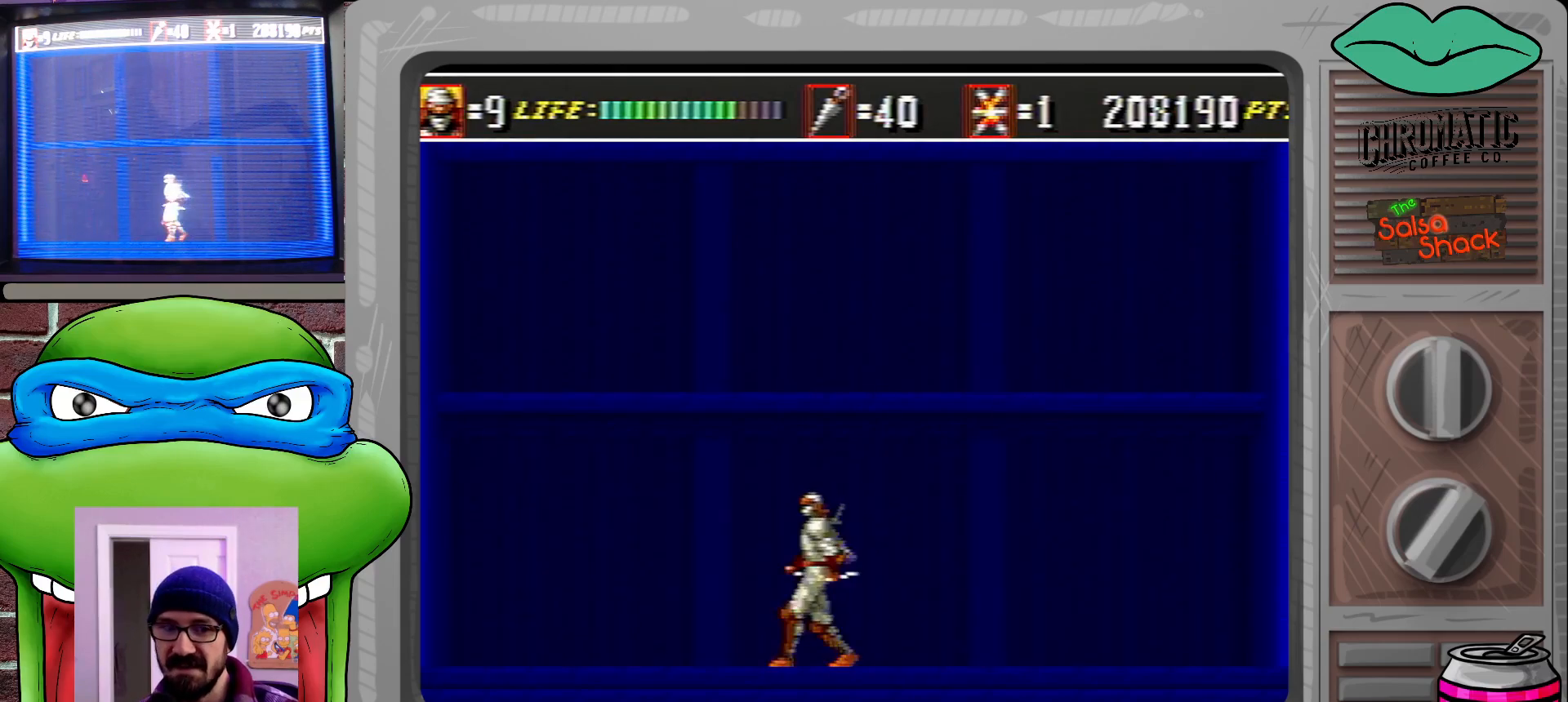
{"buttons": ["DPAD_LEFT"], "events": [[100, "DPAD_LEFT", "up"], [400, "DPAD_LEFT", "down"]]}
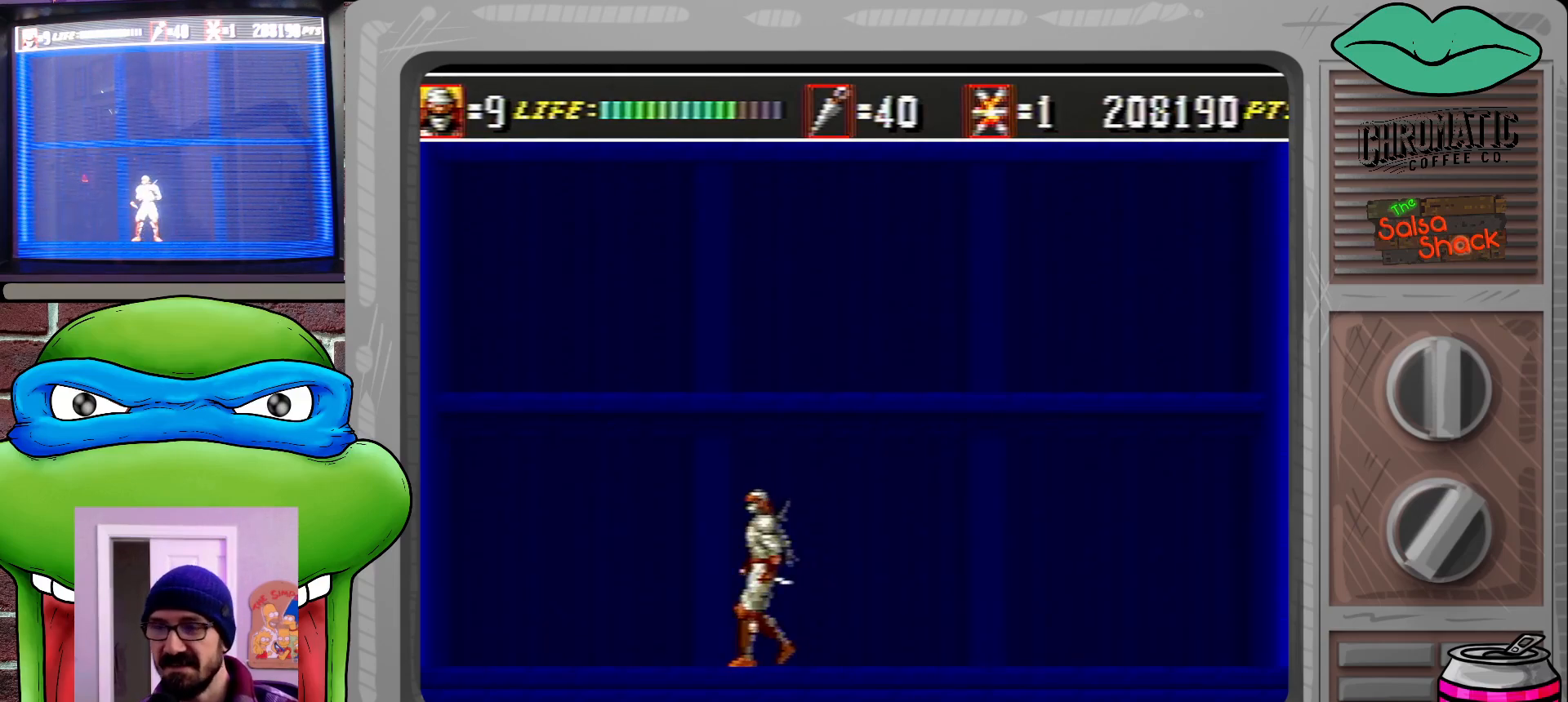
{"buttons": [], "events": [[33, "DPAD_LEFT", "up"], [133, "DPAD_RIGHT", "down"], [367, "DPAD_RIGHT", "up"]]}
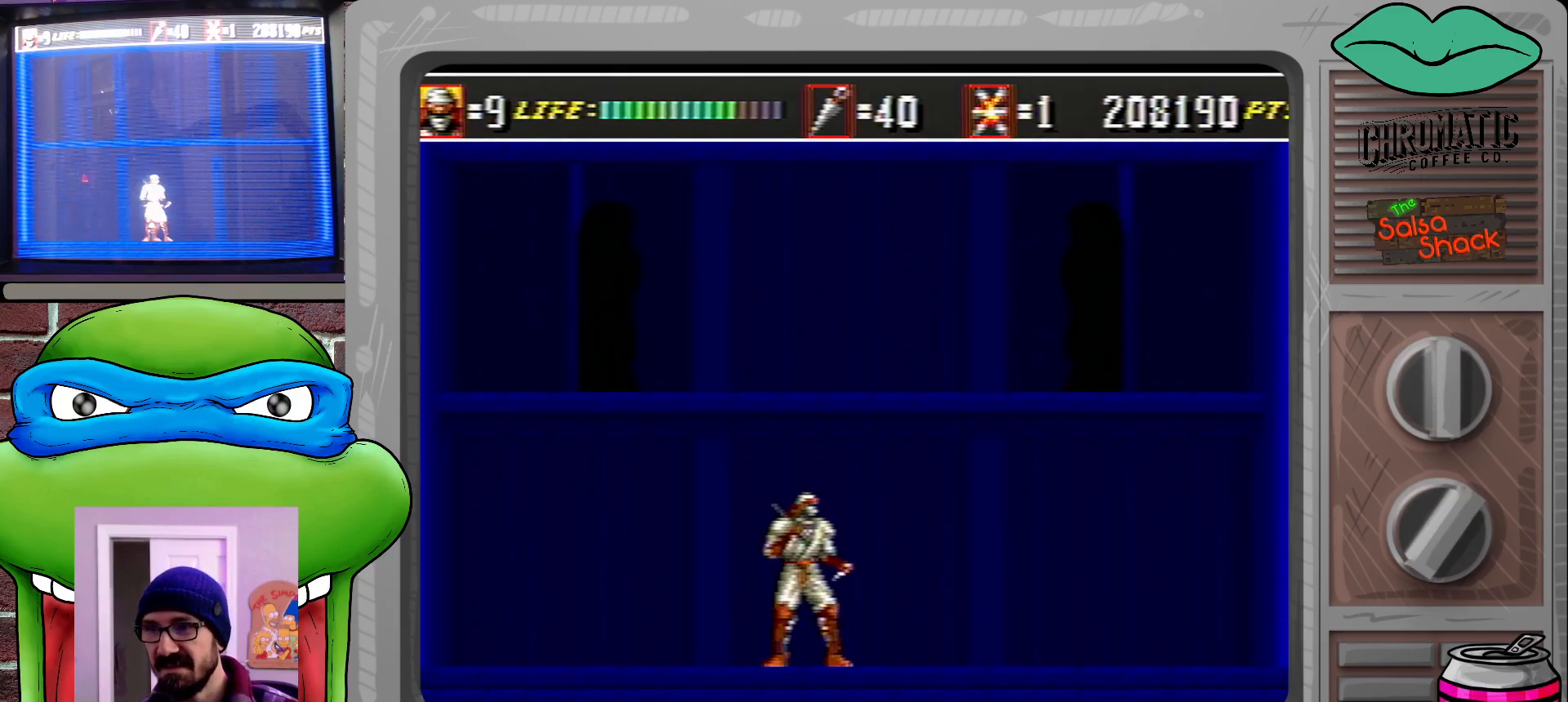
{"buttons": [], "events": [[67, "C", "down"], [200, "DPAD_RIGHT", "down"], [367, "C", "up"], [433, "B", "down"], [500, "B", "up"], [500, "DPAD_RIGHT", "up"]]}
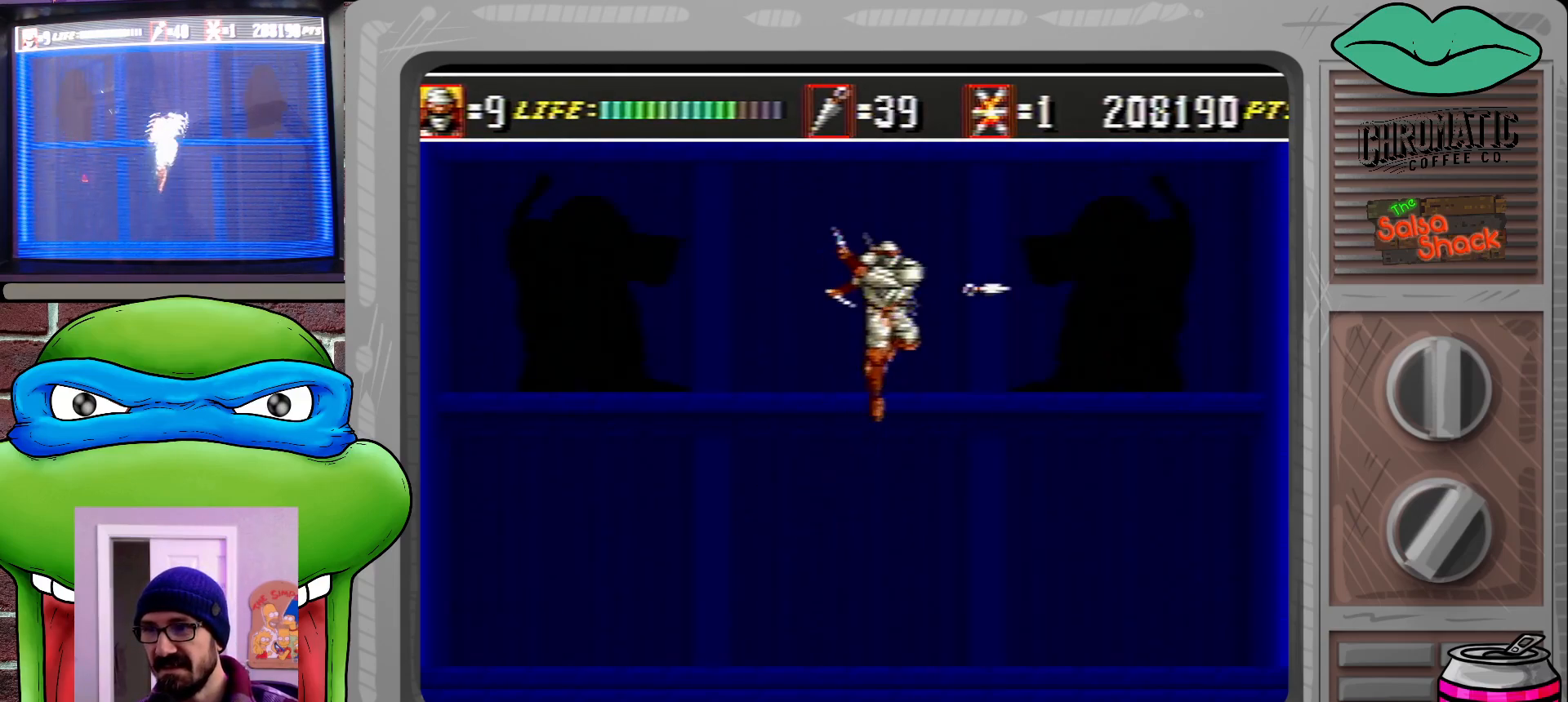
{"buttons": ["B"], "events": [[67, "DPAD_LEFT", "down"], [167, "B", "down"], [200, "DPAD_LEFT", "up"], [233, "B", "up"], [300, "B", "down"], [367, "B", "up"], [433, "B", "down"]]}
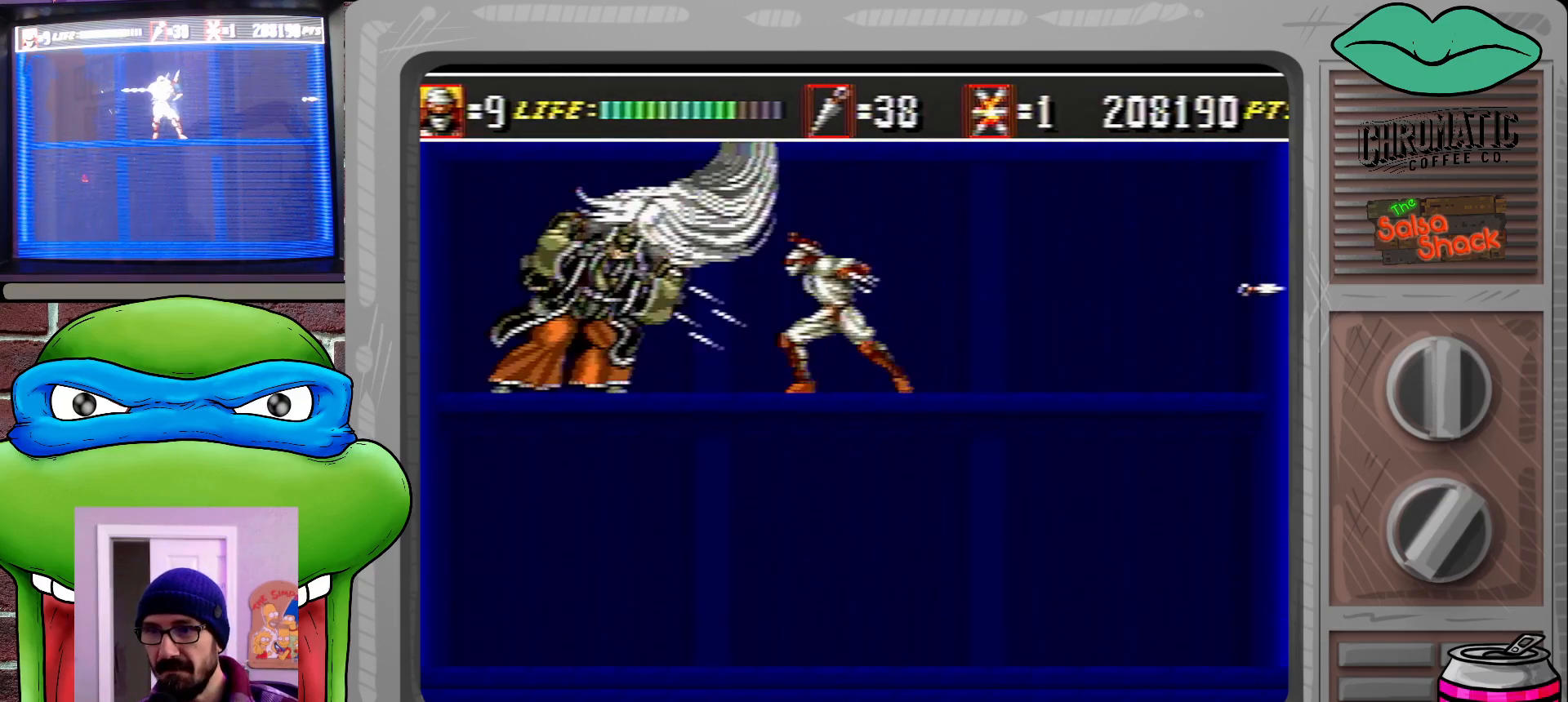
{"buttons": [], "events": [[33, "B", "up"], [133, "B", "down"], [200, "B", "up"], [233, "B", "down"], [333, "B", "up"], [367, "DPAD_LEFT", "down"], [400, "B", "down"], [467, "B", "up"], [467, "DPAD_LEFT", "up"]]}
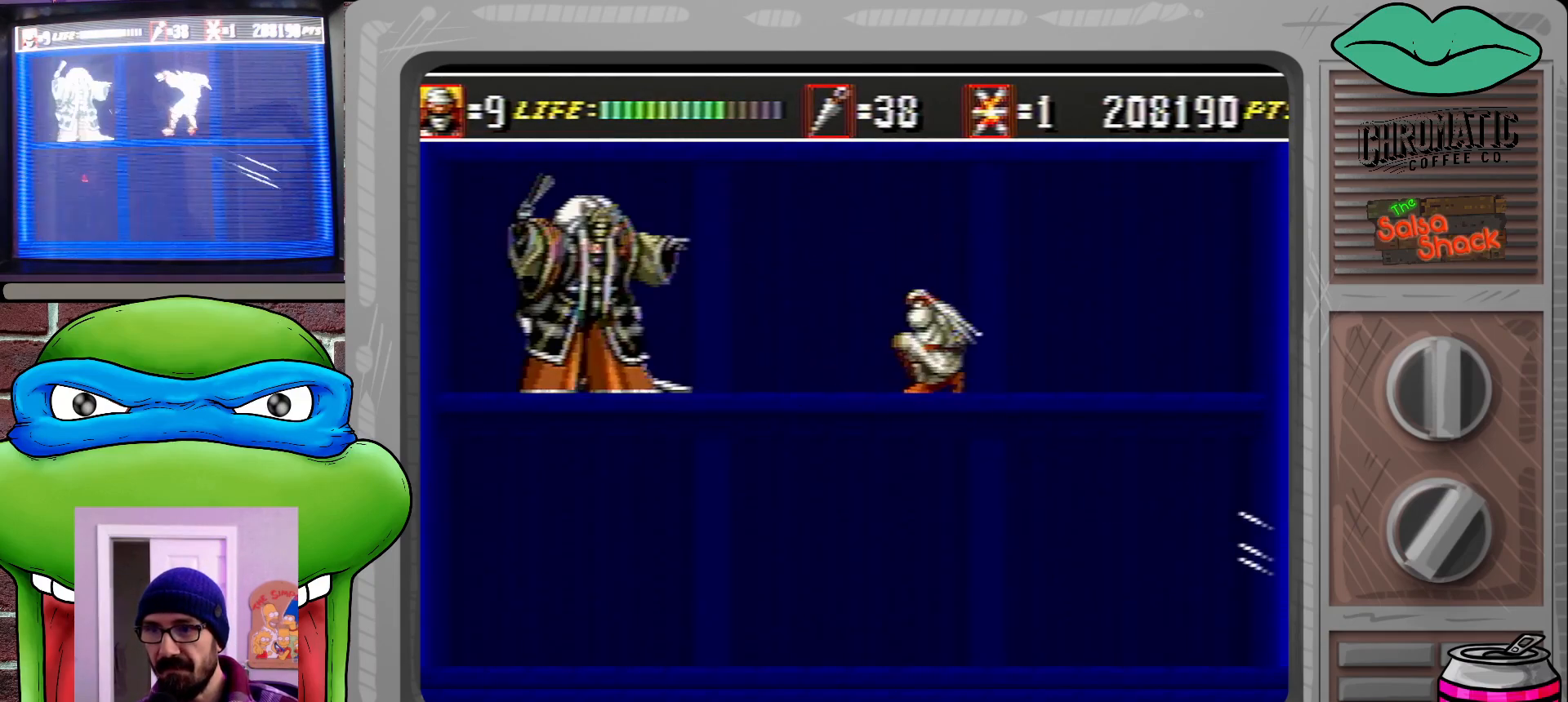
{"buttons": ["DPAD_LEFT"], "events": [[33, "B", "down"], [133, "B", "up"], [200, "B", "down"], [233, "DPAD_LEFT", "down"], [267, "B", "up"], [333, "B", "down"], [400, "B", "up"]]}
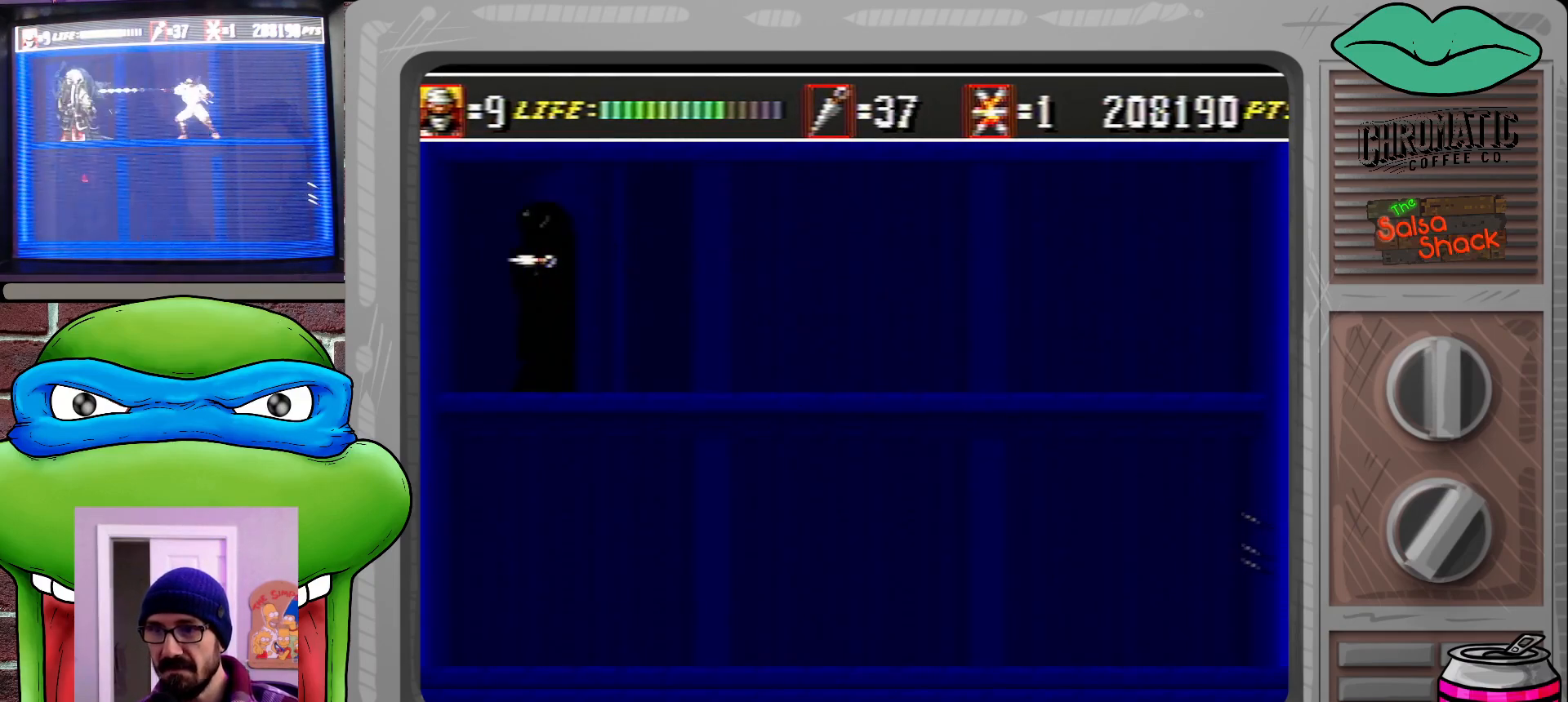
{"buttons": ["DPAD_LEFT"], "events": [[33, "DPAD_LEFT", "up"], [200, "DPAD_LEFT", "down"]]}
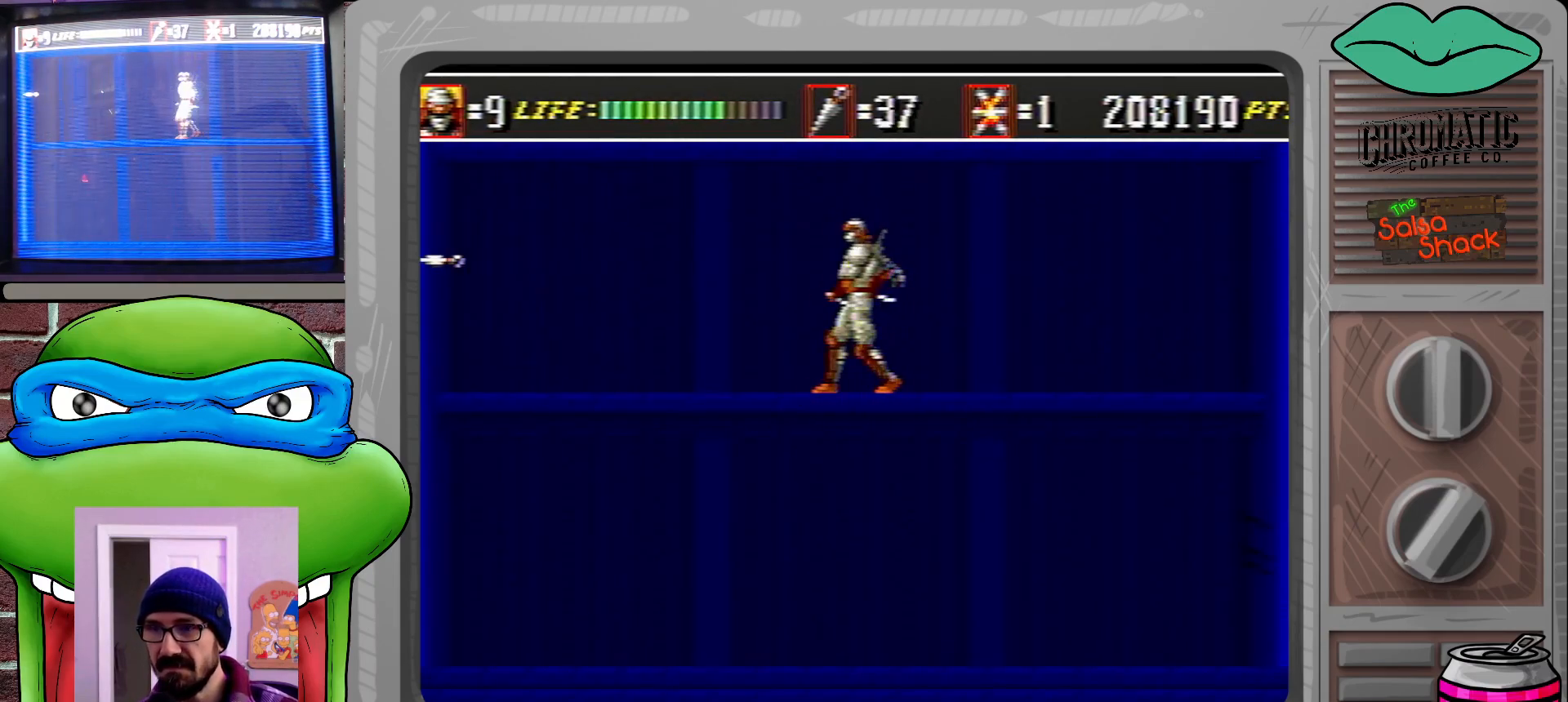
{"buttons": [], "events": [[100, "DPAD_DOWN", "down"], [100, "DPAD_LEFT", "up"], [167, "DPAD_LEFT", "down"], [200, "C", "down"], [233, "DPAD_LEFT", "up"], [300, "C", "up"], [300, "DPAD_DOWN", "up"], [300, "DPAD_LEFT", "down"], [333, "DPAD_LEFT", "up"]]}
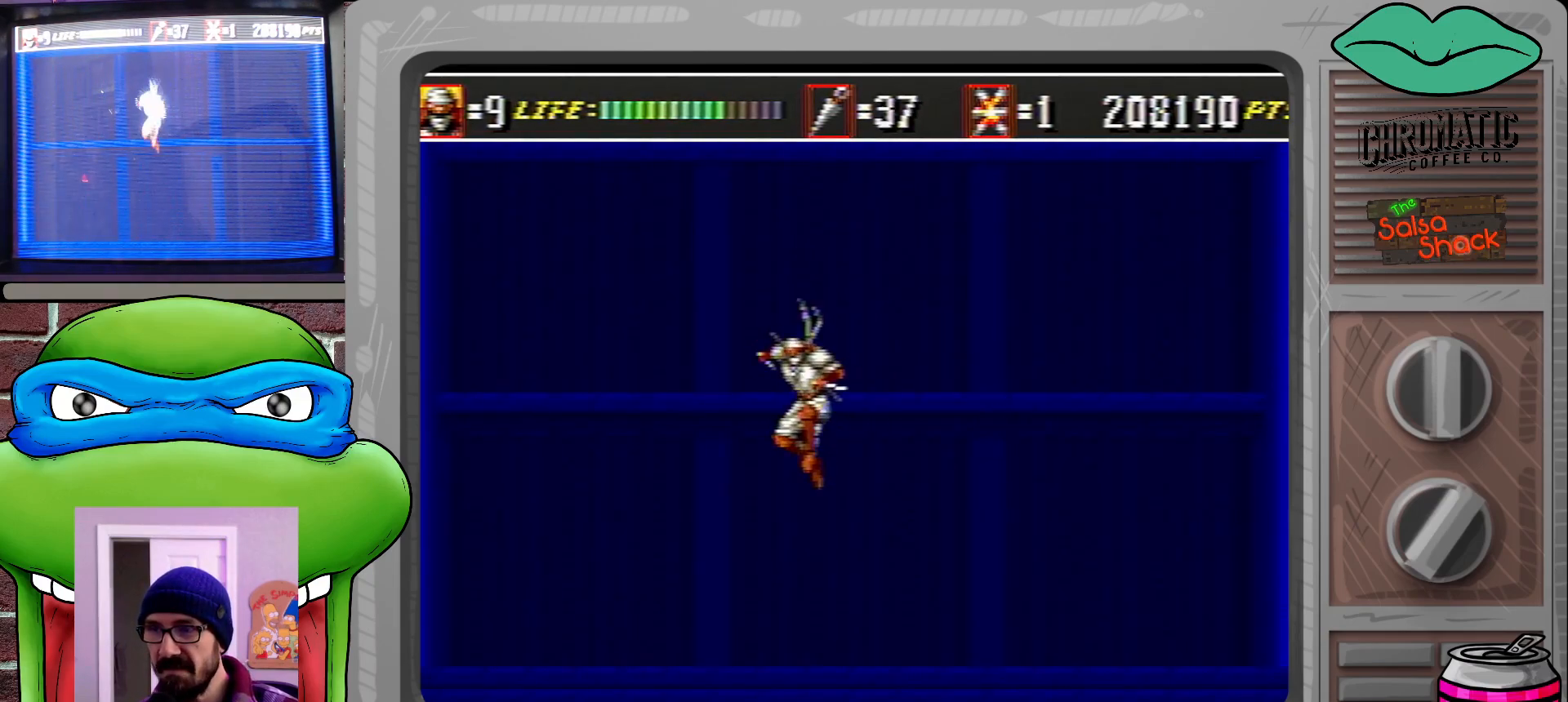
{"buttons": [], "events": [[200, "DPAD_LEFT", "down"], [367, "DPAD_LEFT", "up"]]}
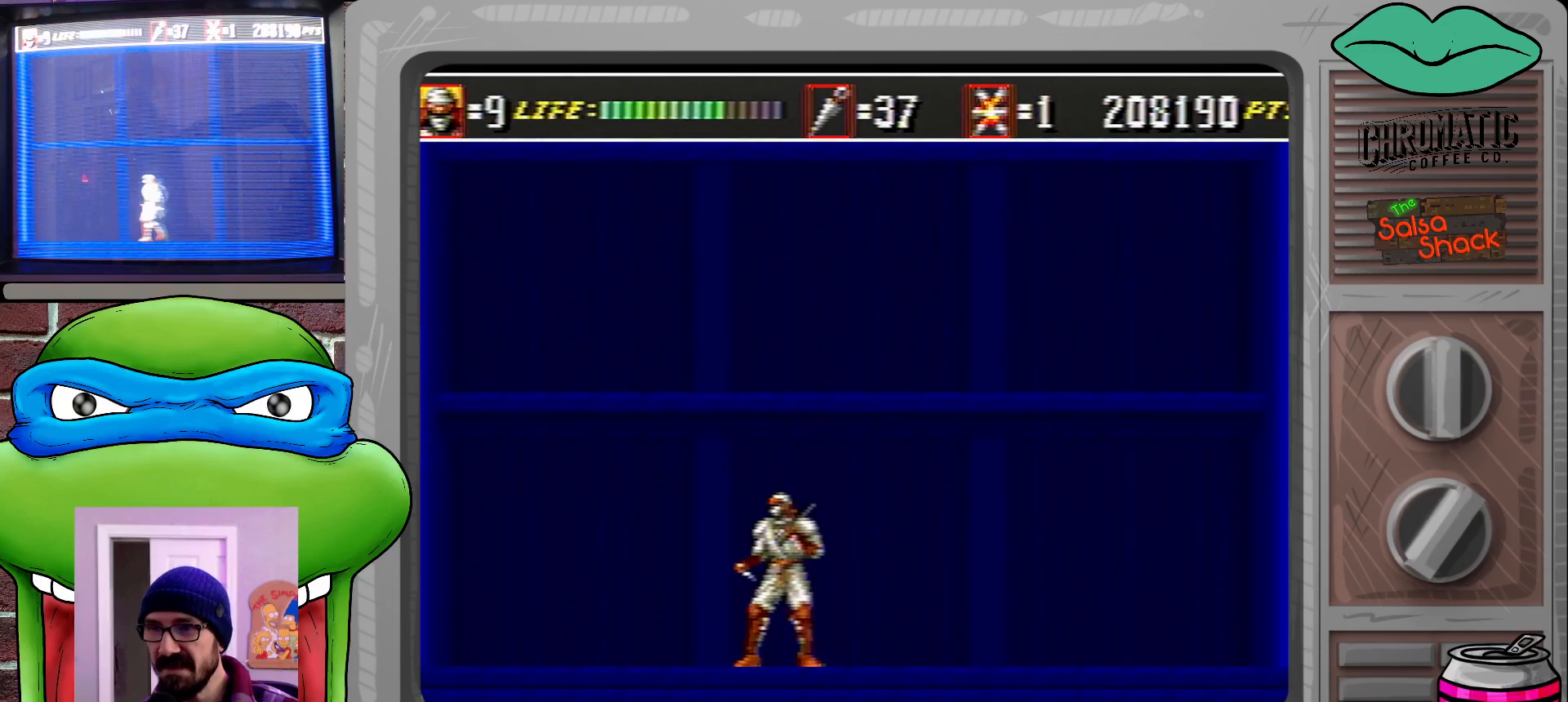
{"buttons": [], "events": [[467, "DPAD_LEFT", "down"], [500, "DPAD_LEFT", "up"]]}
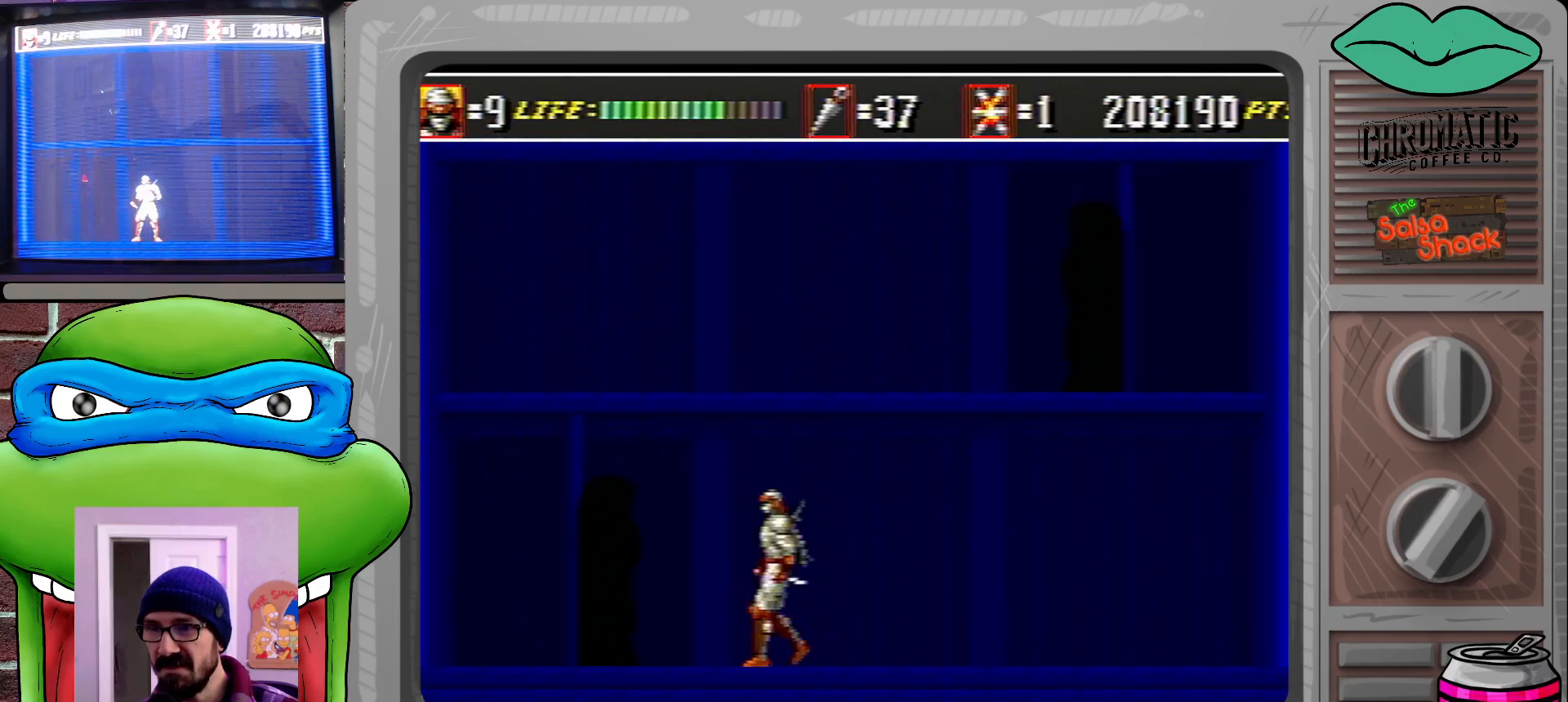
{"buttons": ["C", "DPAD_RIGHT"], "events": [[133, "DPAD_RIGHT", "down"], [267, "C", "down"]]}
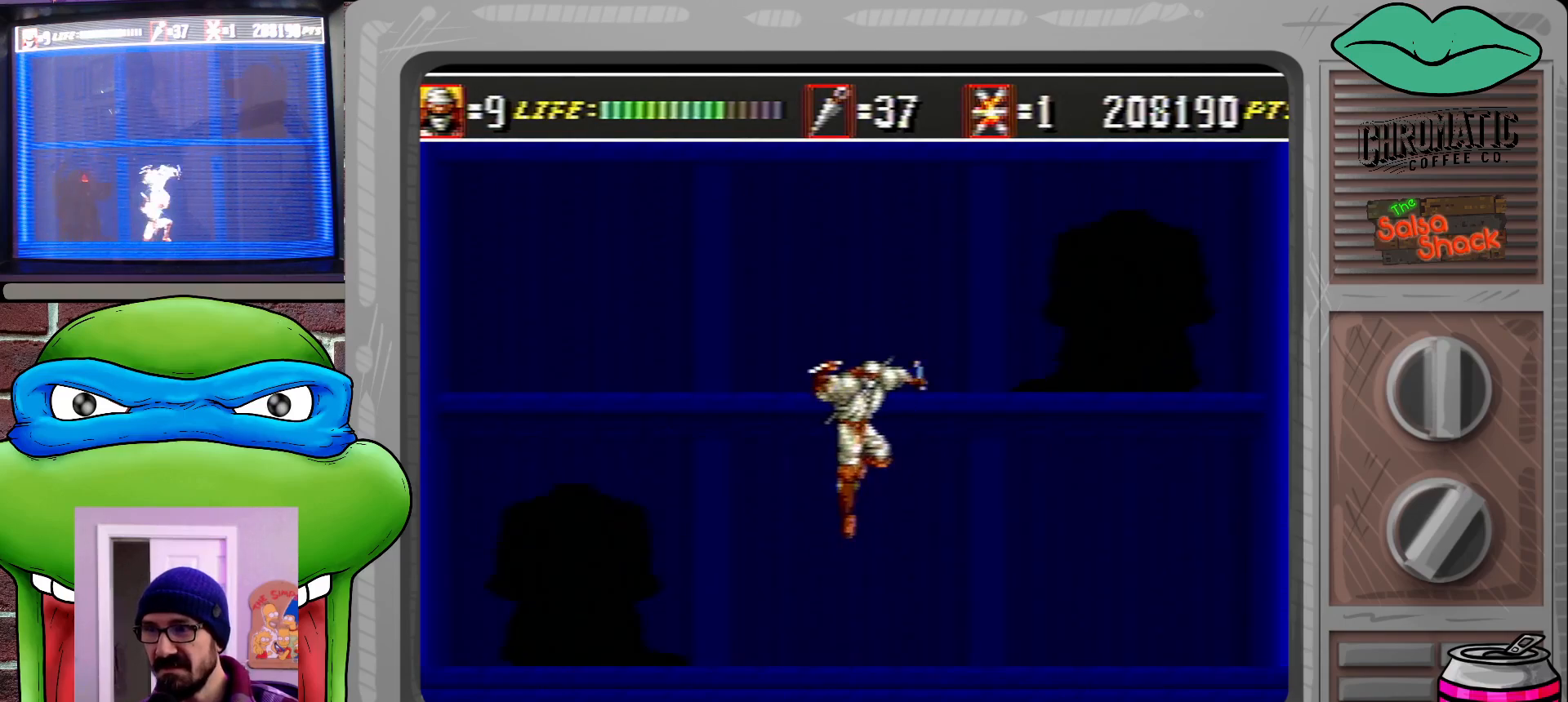
{"buttons": [], "events": [[133, "B", "down"], [133, "C", "up"], [167, "C", "down"], [200, "C", "up"], [233, "B", "up"], [400, "DPAD_RIGHT", "up"]]}
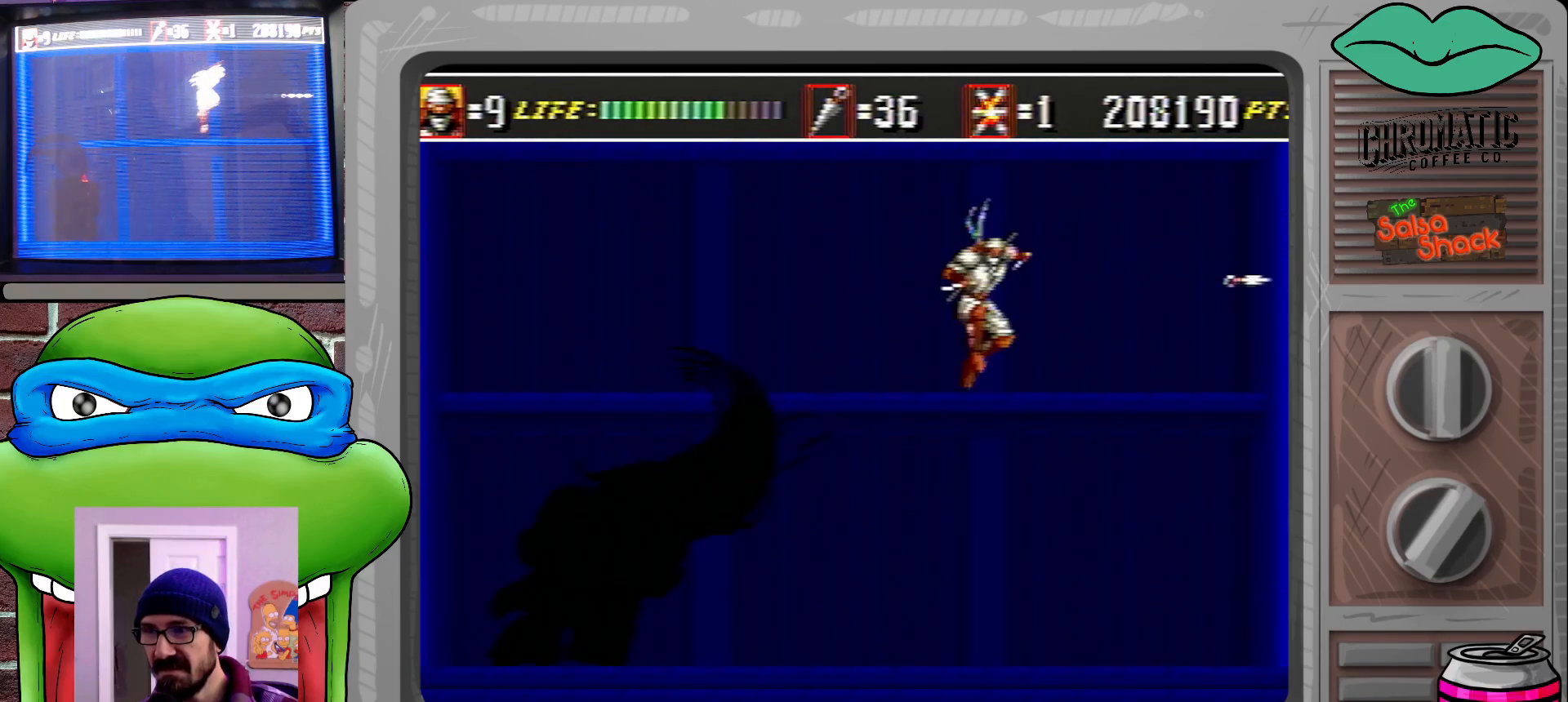
{"buttons": ["DPAD_LEFT"], "events": [[33, "DPAD_LEFT", "down"], [167, "DPAD_DOWN", "down"], [200, "C", "down"], [300, "C", "up"], [433, "DPAD_DOWN", "up"]]}
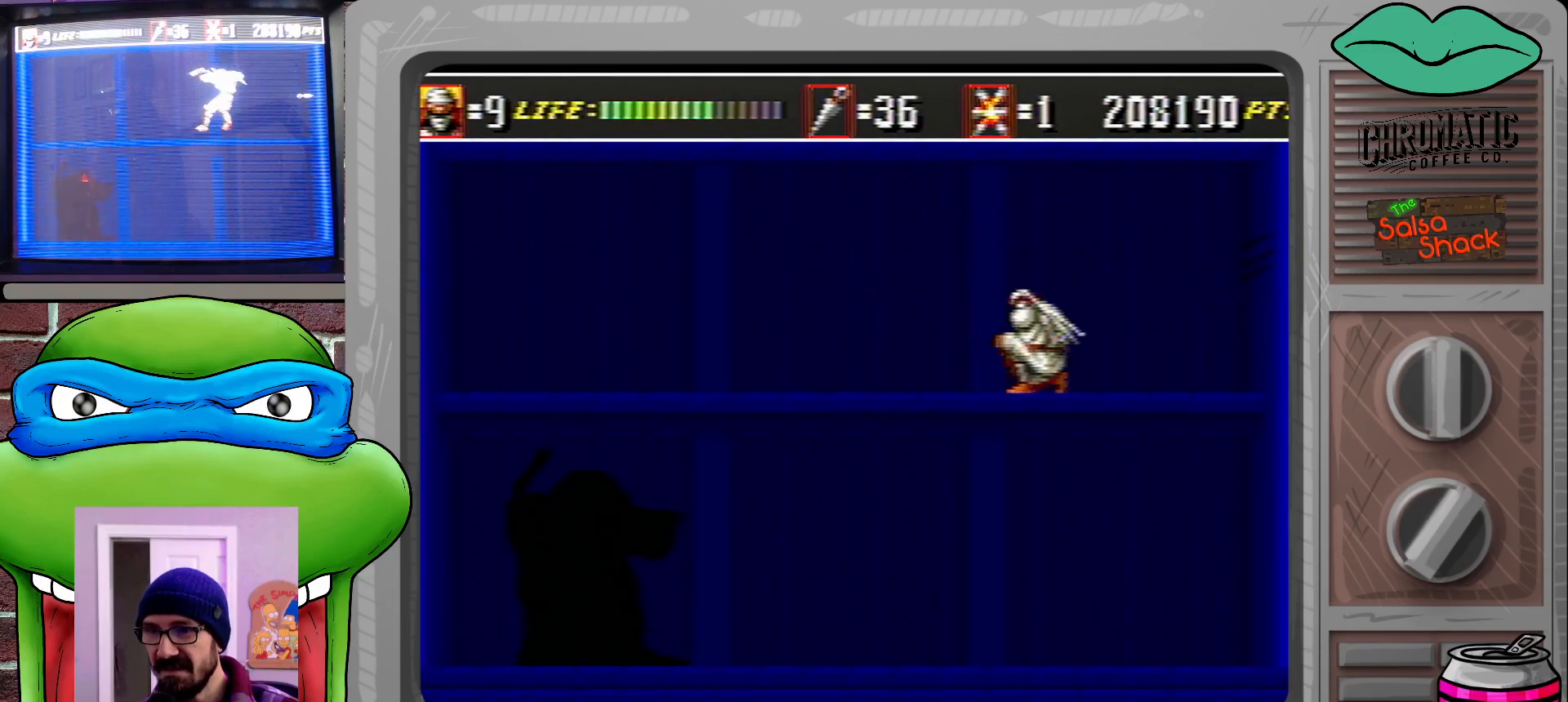
{"buttons": ["DPAD_LEFT"], "events": [[33, "DPAD_DOWN", "down"], [167, "C", "down"], [267, "C", "up"], [367, "DPAD_DOWN", "up"]]}
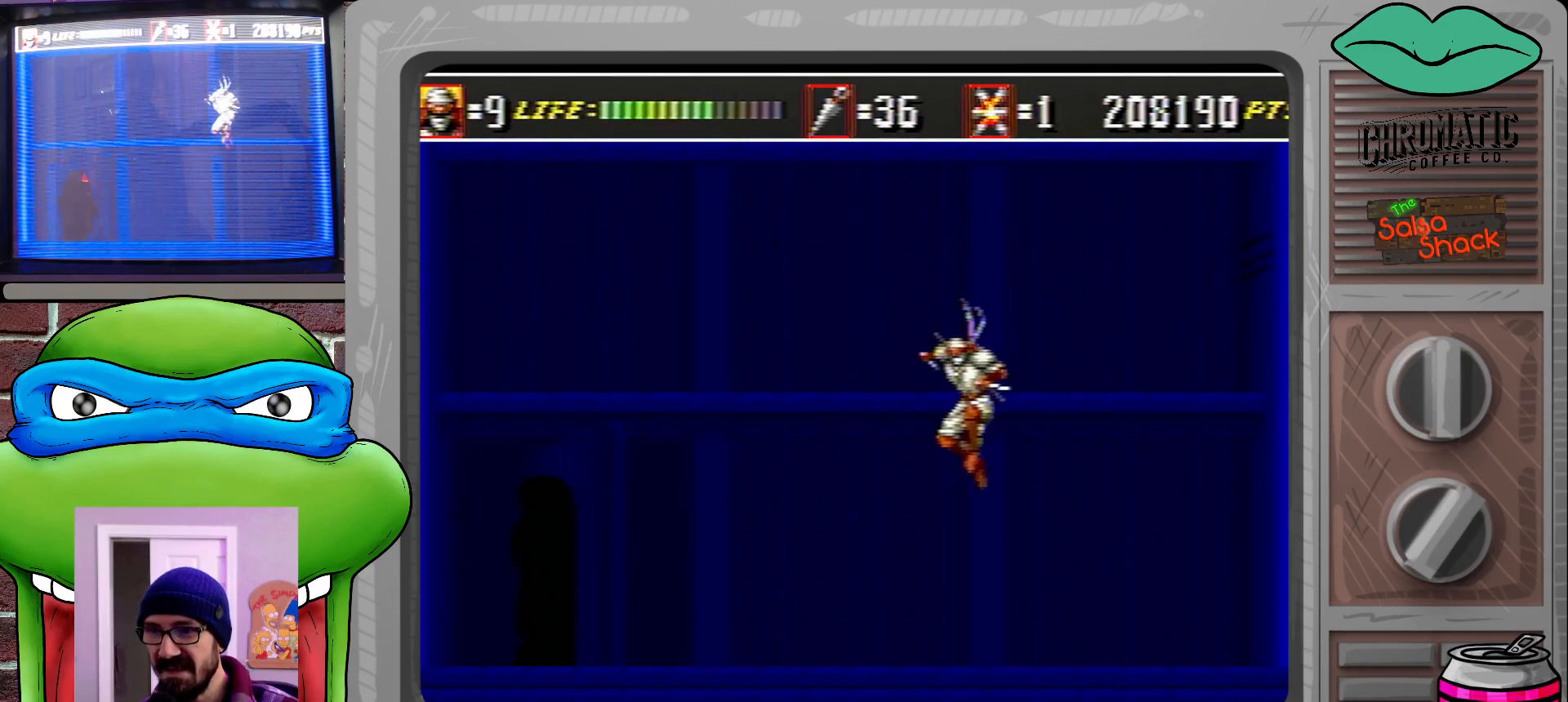
{"buttons": [], "events": [[367, "DPAD_LEFT", "up"]]}
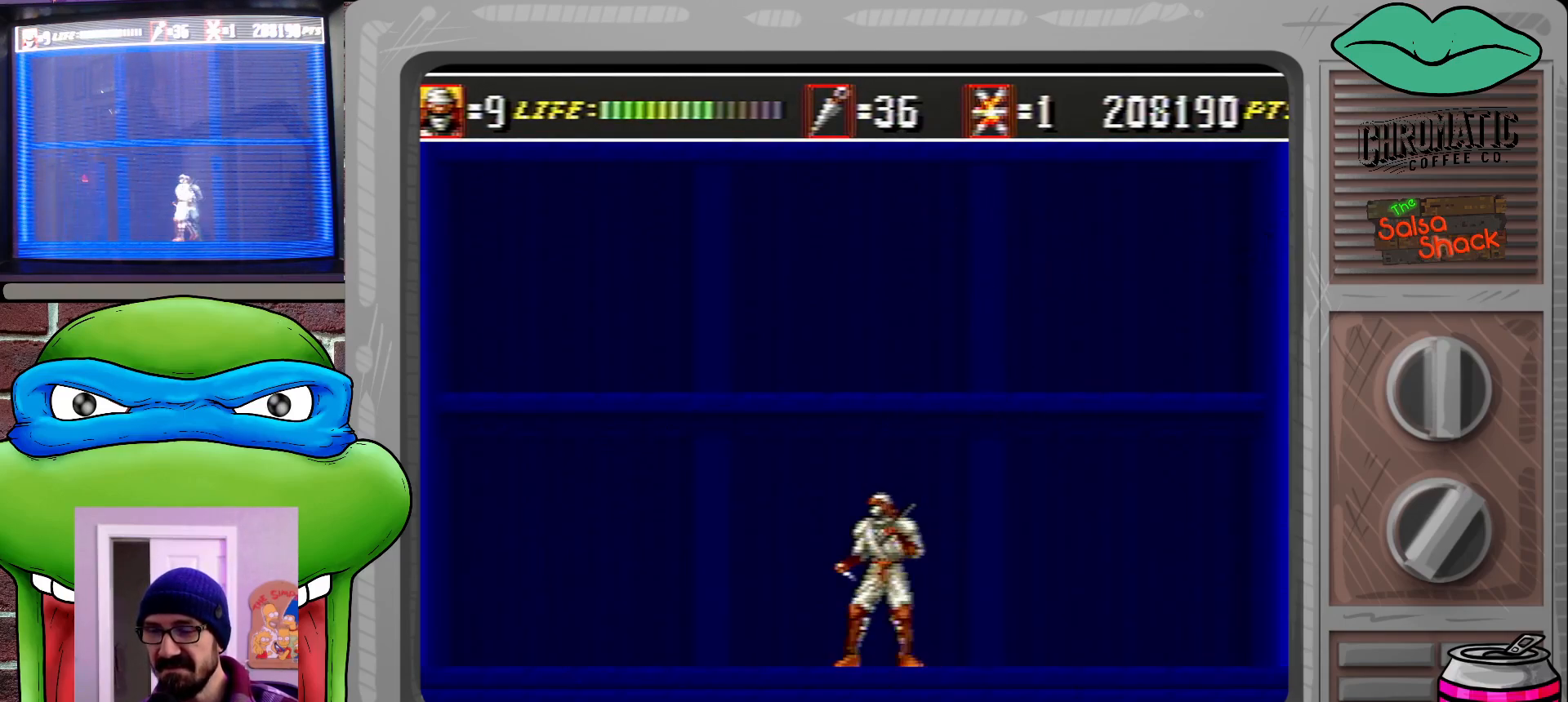
{"buttons": ["DPAD_RIGHT"], "events": [[33, "DPAD_LEFT", "down"], [167, "DPAD_LEFT", "up"], [433, "DPAD_RIGHT", "down"]]}
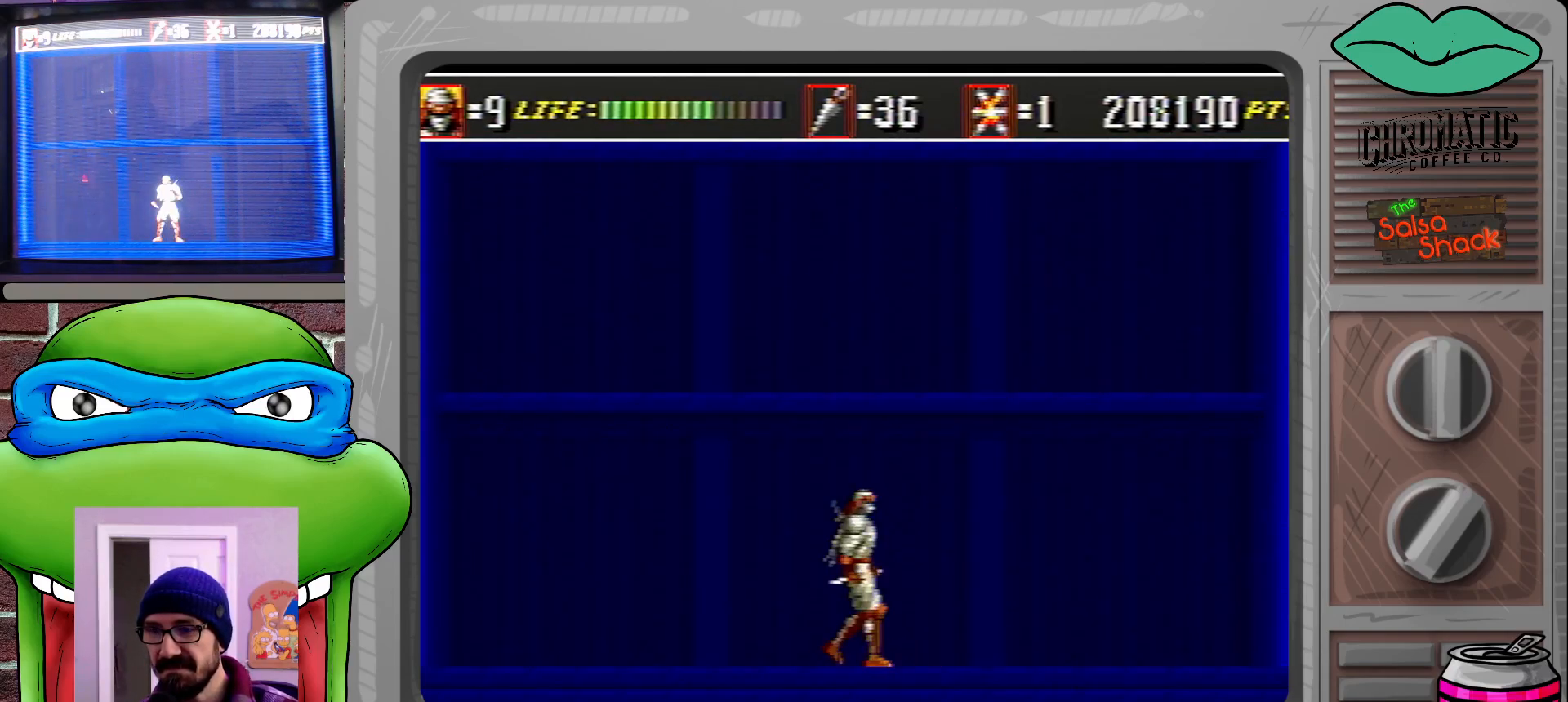
{"buttons": [], "events": [[33, "DPAD_RIGHT", "up"], [267, "DPAD_LEFT", "down"], [367, "DPAD_LEFT", "up"]]}
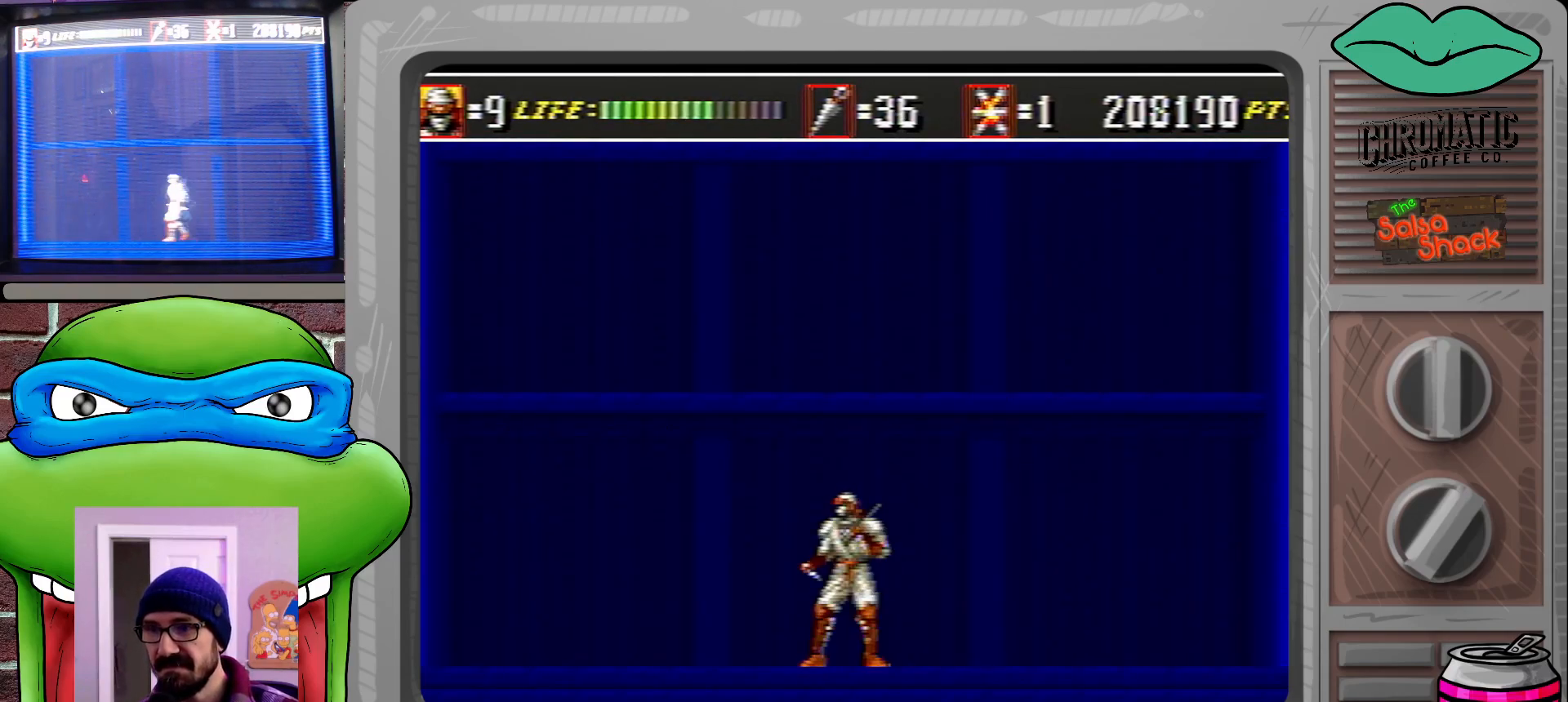
{"buttons": [], "events": []}
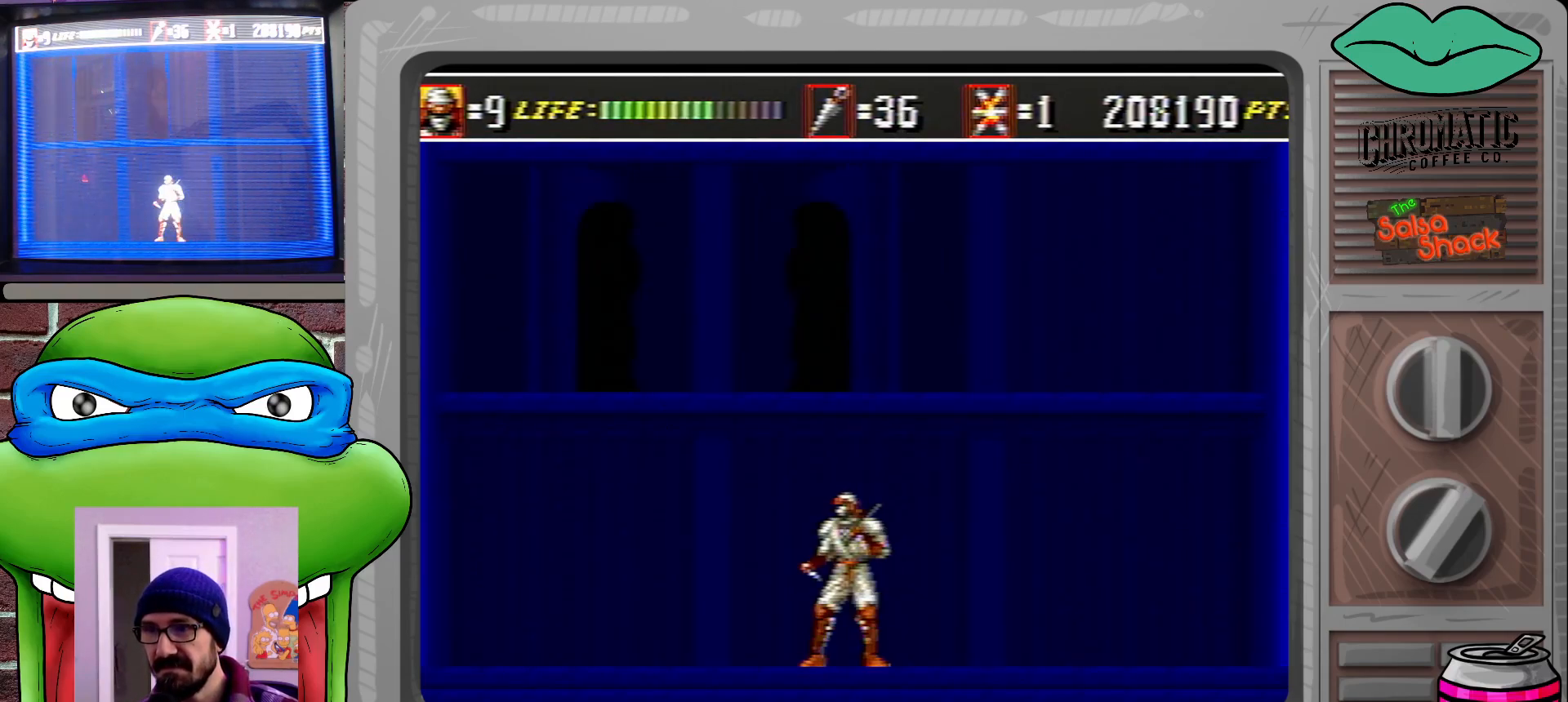
{"buttons": ["B", "DPAD_LEFT"], "events": [[33, "DPAD_RIGHT", "down"], [67, "C", "down"], [67, "DPAD_UP", "down"], [100, "DPAD_UP", "up"], [133, "DPAD_UP", "down"], [167, "DPAD_UP", "up"], [367, "C", "up"], [400, "DPAD_UP", "down"], [433, "DPAD_RIGHT", "up"], [433, "DPAD_UP", "up"], [467, "B", "down"], [467, "DPAD_LEFT", "down"]]}
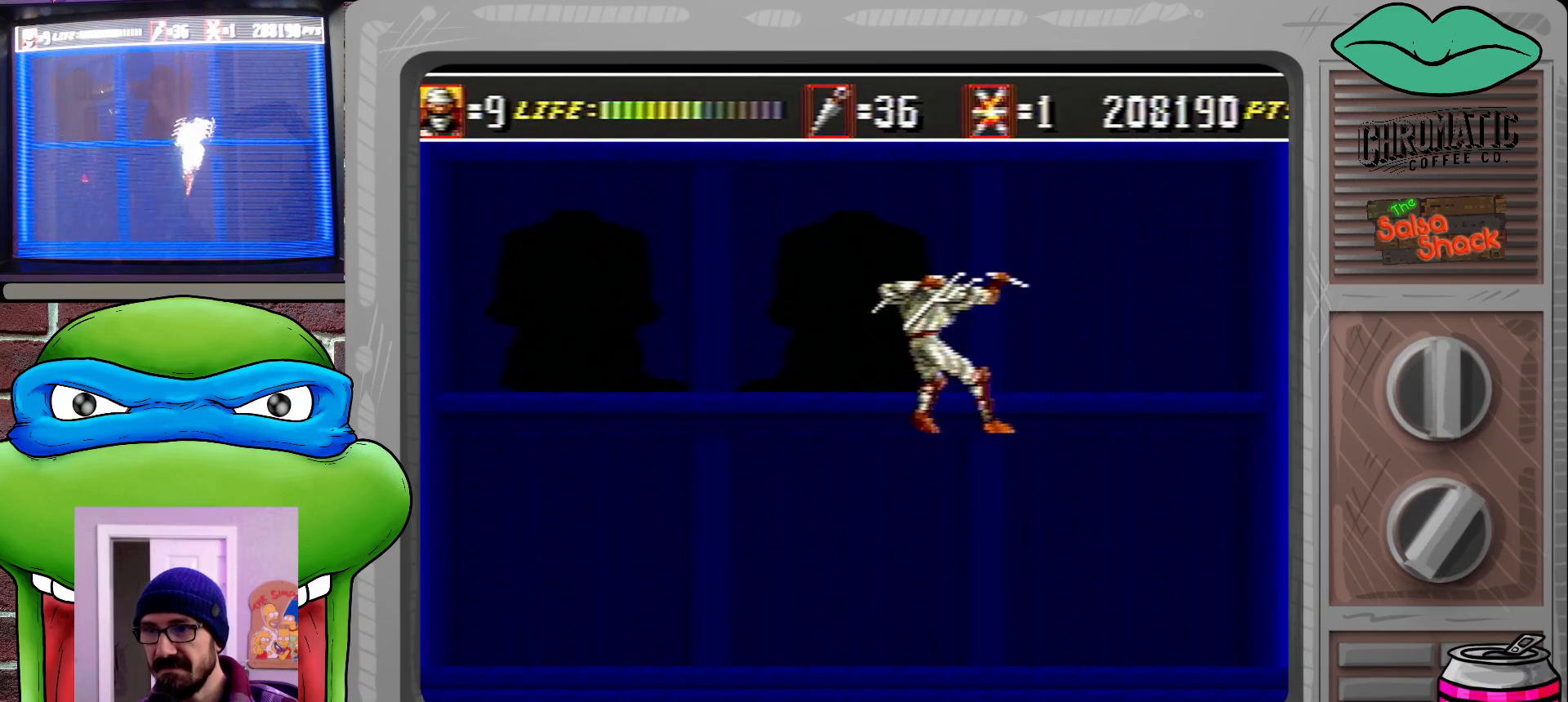
{"buttons": ["DPAD_RIGHT"], "events": [[67, "B", "up"], [67, "DPAD_LEFT", "up"], [133, "B", "down"], [200, "B", "up"], [300, "B", "down"], [367, "B", "up"], [467, "DPAD_RIGHT", "down"]]}
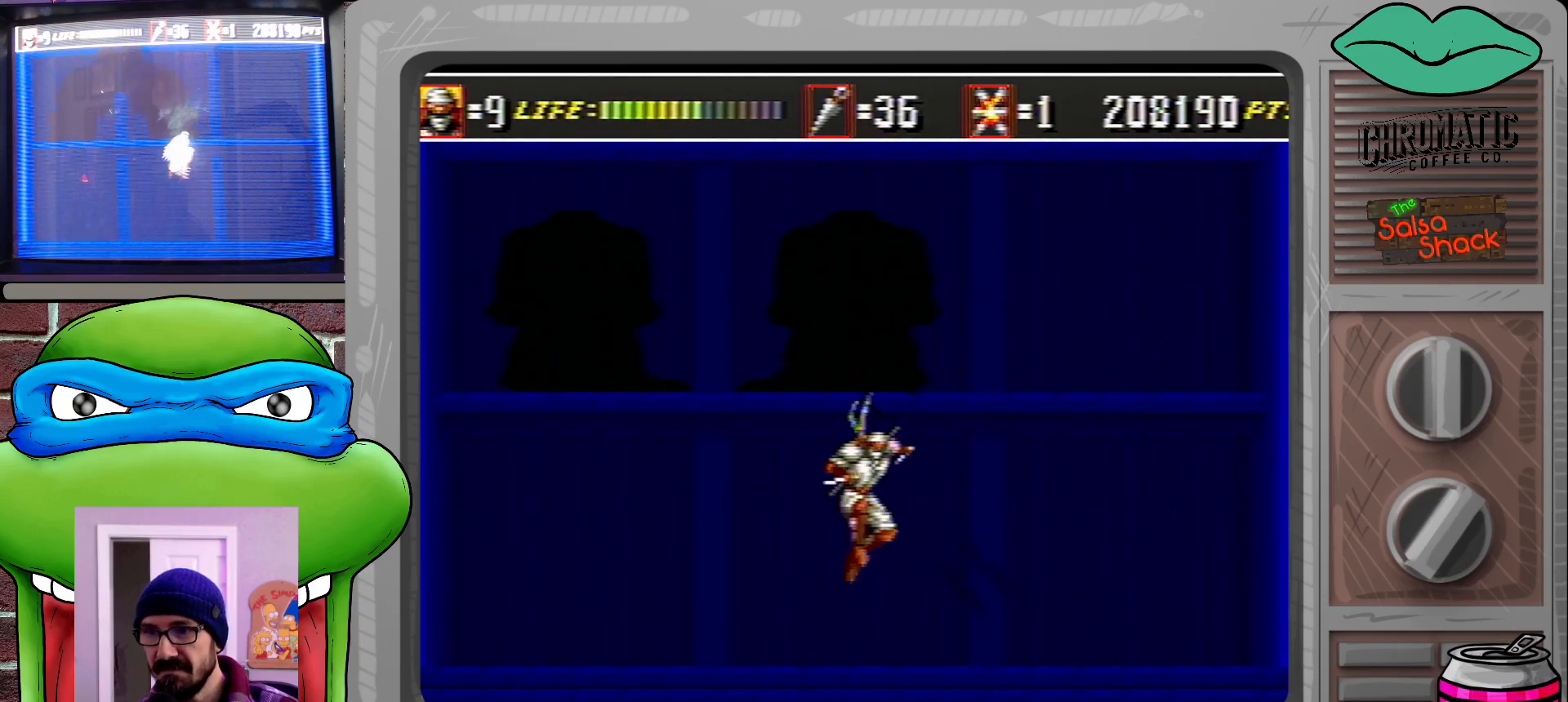
{"buttons": ["C", "DPAD_RIGHT"], "events": [[433, "C", "down"]]}
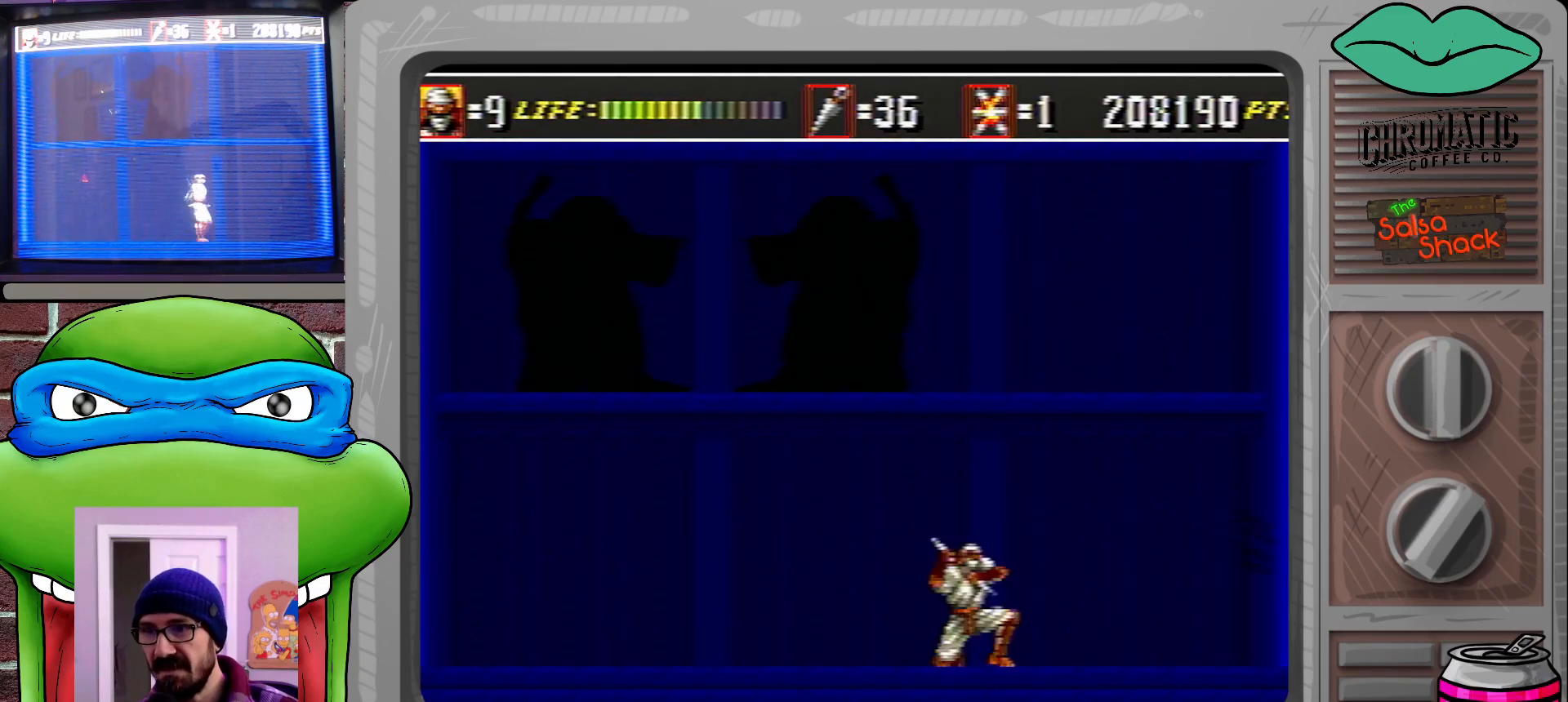
{"buttons": [], "events": [[67, "DPAD_UP", "down"], [133, "DPAD_UP", "up"], [200, "DPAD_UP", "down"], [233, "C", "up"], [233, "DPAD_RIGHT", "up"], [233, "DPAD_UP", "up"], [267, "DPAD_LEFT", "down"], [300, "B", "down"], [367, "B", "up"], [367, "DPAD_LEFT", "up"]]}
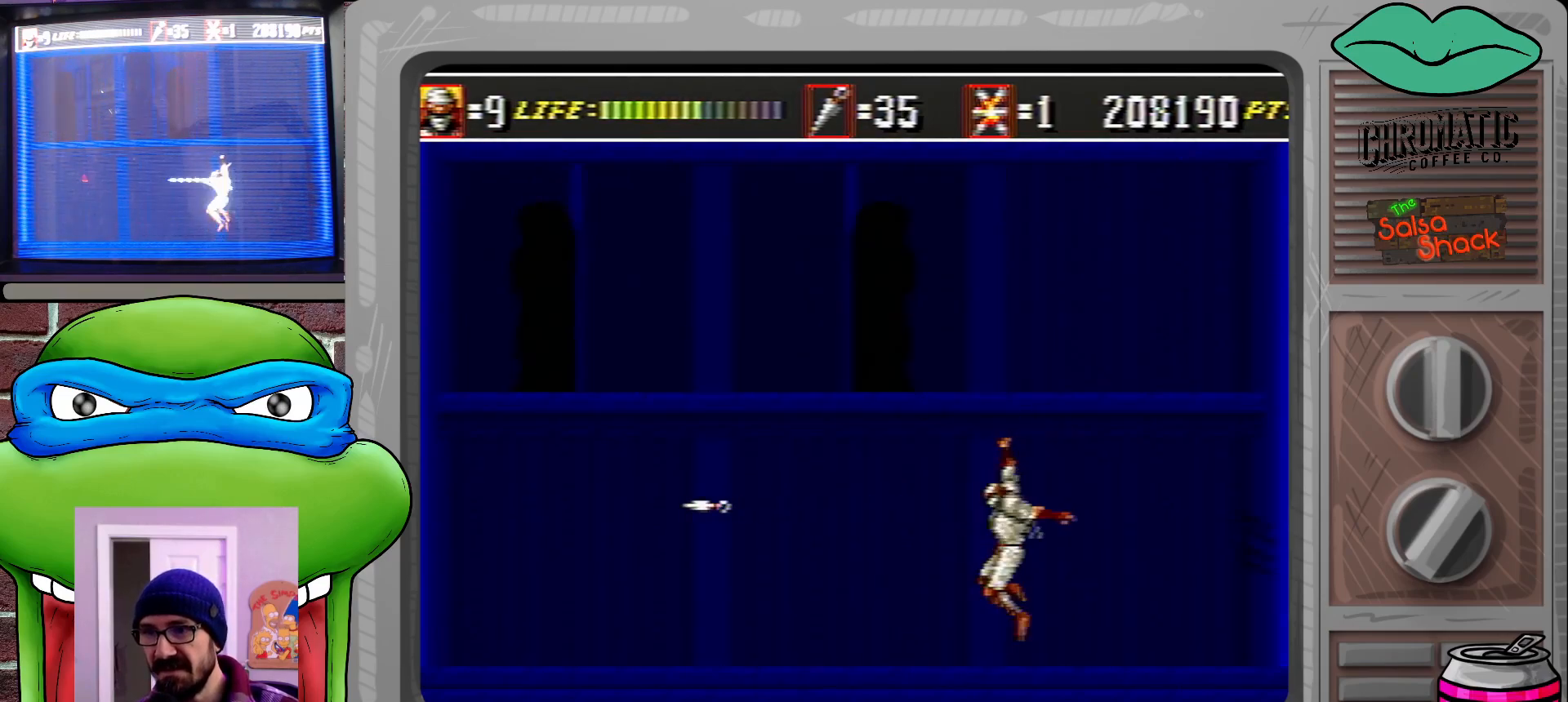
{"buttons": [], "events": [[233, "C", "down"], [267, "DPAD_DOWN", "down"], [333, "C", "up"], [433, "DPAD_DOWN", "up"]]}
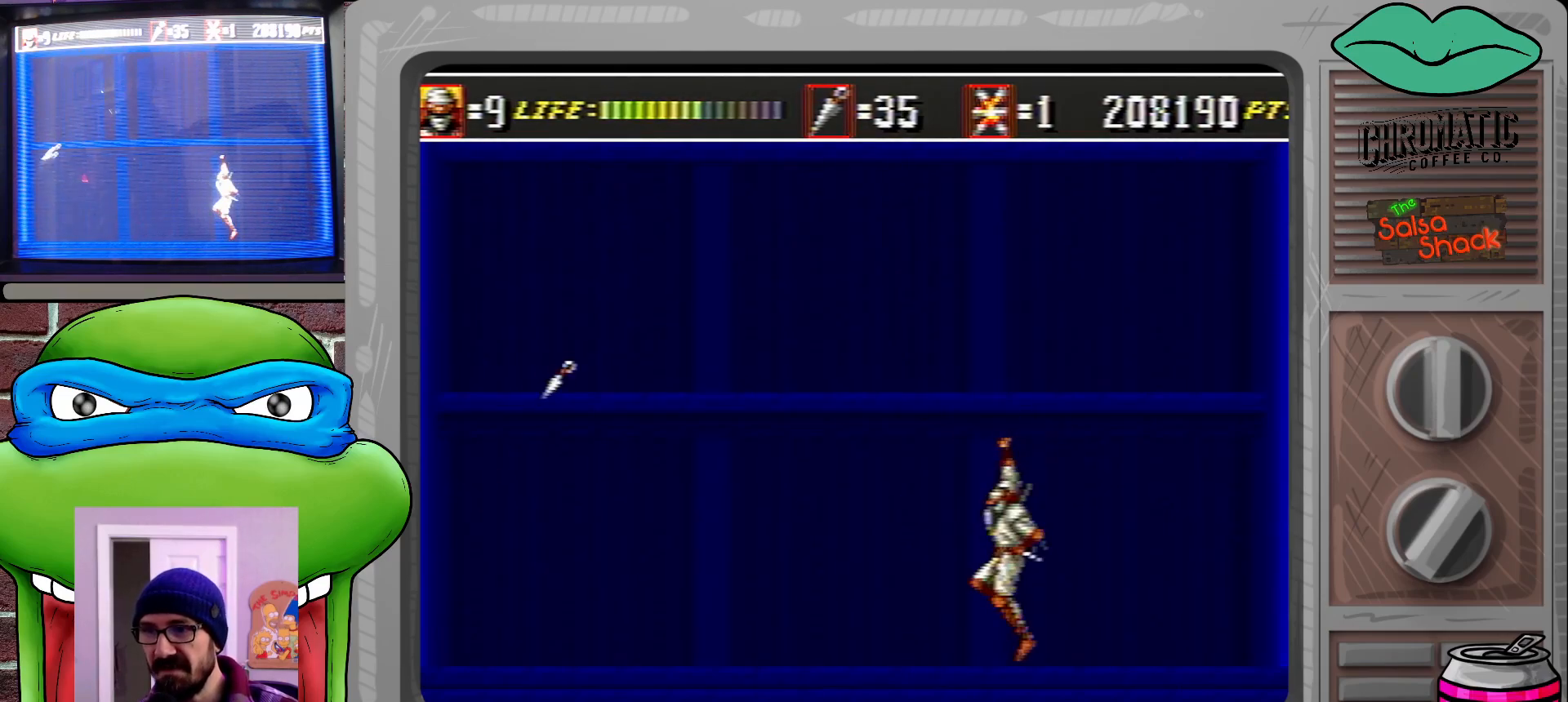
{"buttons": ["DPAD_LEFT"], "events": [[33, "DPAD_LEFT", "down"], [133, "DPAD_DOWN", "down"], [133, "DPAD_LEFT", "up"], [167, "C", "down"], [267, "C", "up"], [333, "DPAD_DOWN", "up"], [467, "DPAD_LEFT", "down"]]}